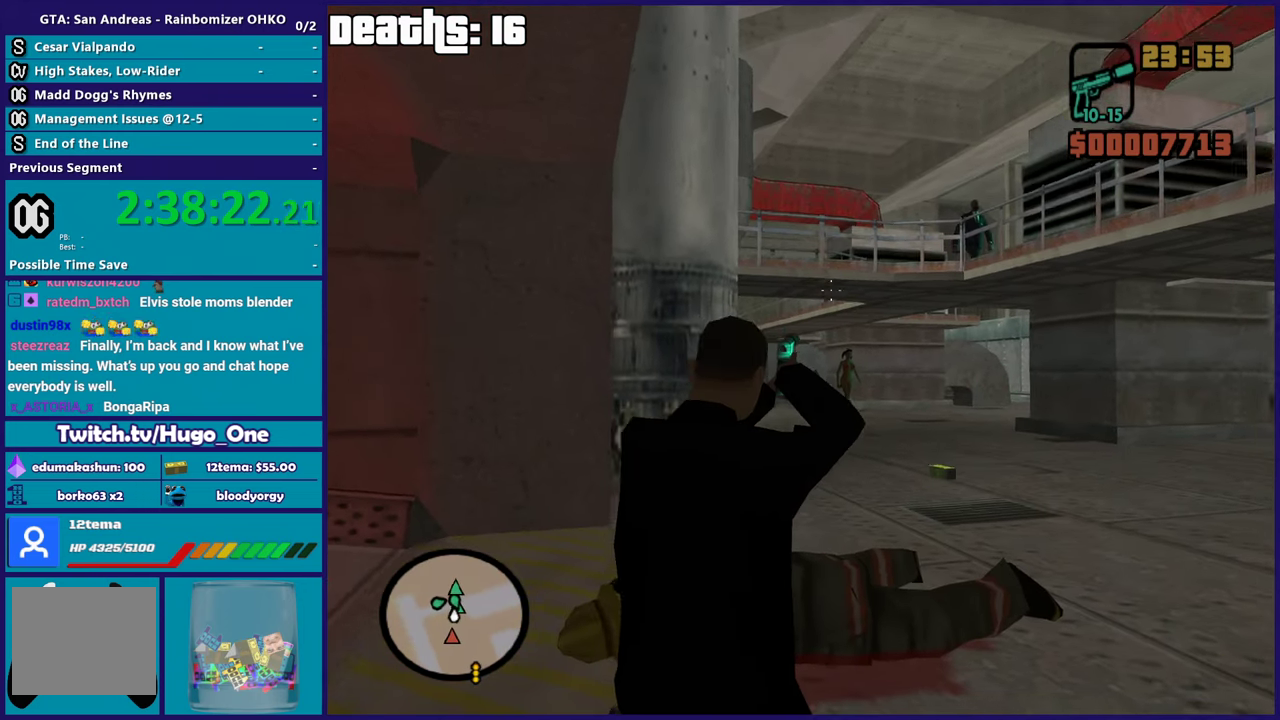
Gameplay with a controller (Xbox layout); each line is a JSON object with the inputs held at the frame after it. "events" lists button and stick changes between this image and that frame as [ms after this image, input, new state], when the widget could be followed in between. This document gives stick clicks only as held states, not as events.
{"buttons": ["L2"], "left_stick": "center", "right_stick": "center", "events": [[101, "right_stick", "center"]]}
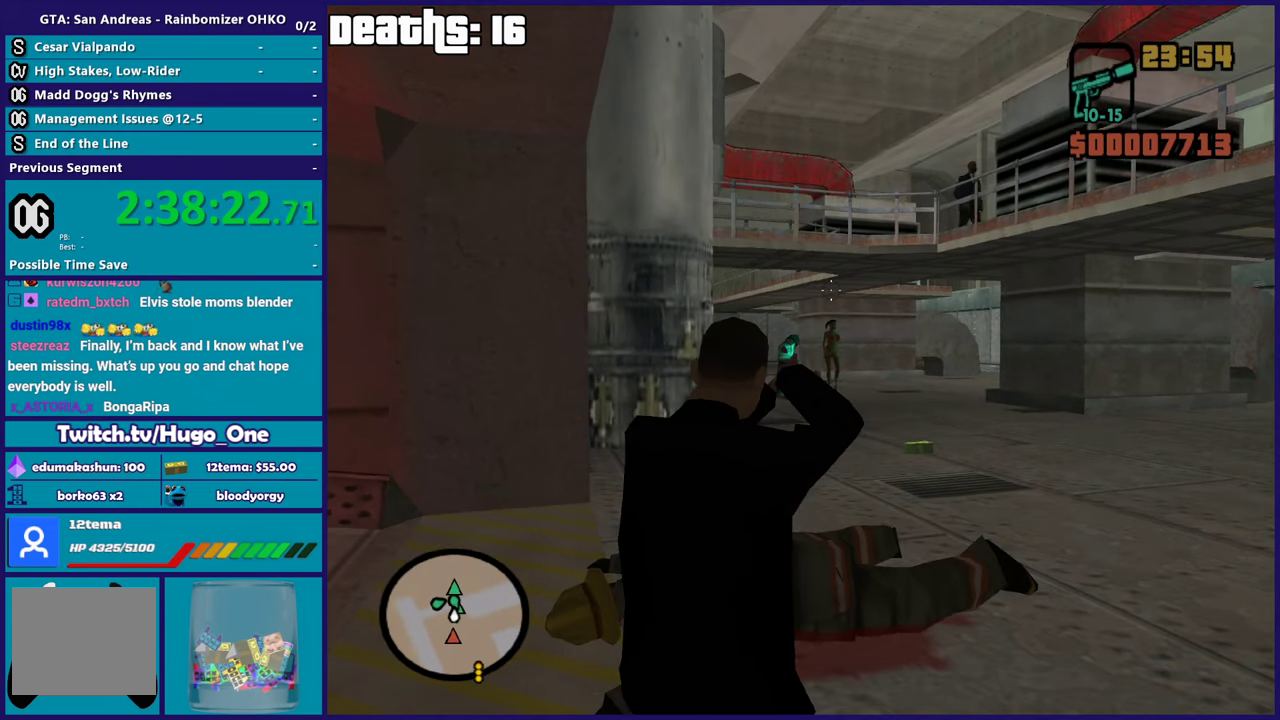
{"buttons": ["L2"], "left_stick": "center", "right_stick": "center", "events": [[117, "right_stick", "up-right"], [400, "right_stick", "center"]]}
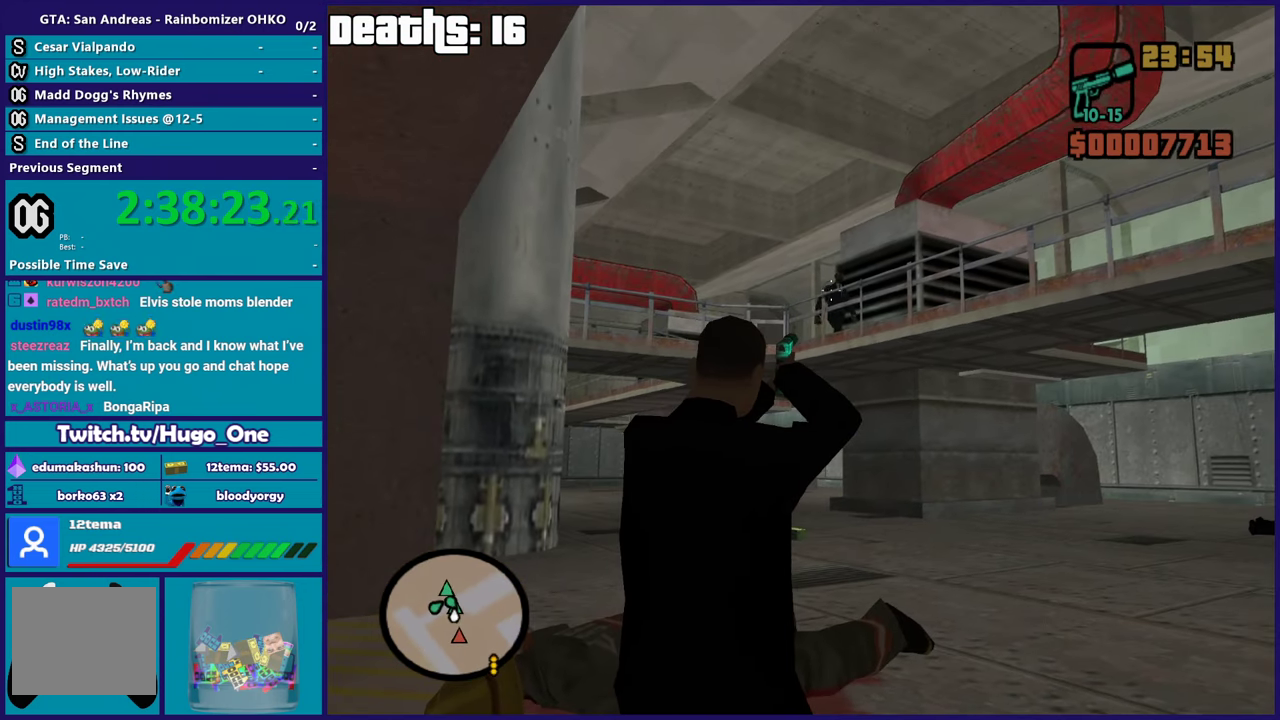
{"buttons": ["L2"], "left_stick": "center", "right_stick": "center", "events": [[101, "right_stick", "up-right"], [217, "right_stick", "center"]]}
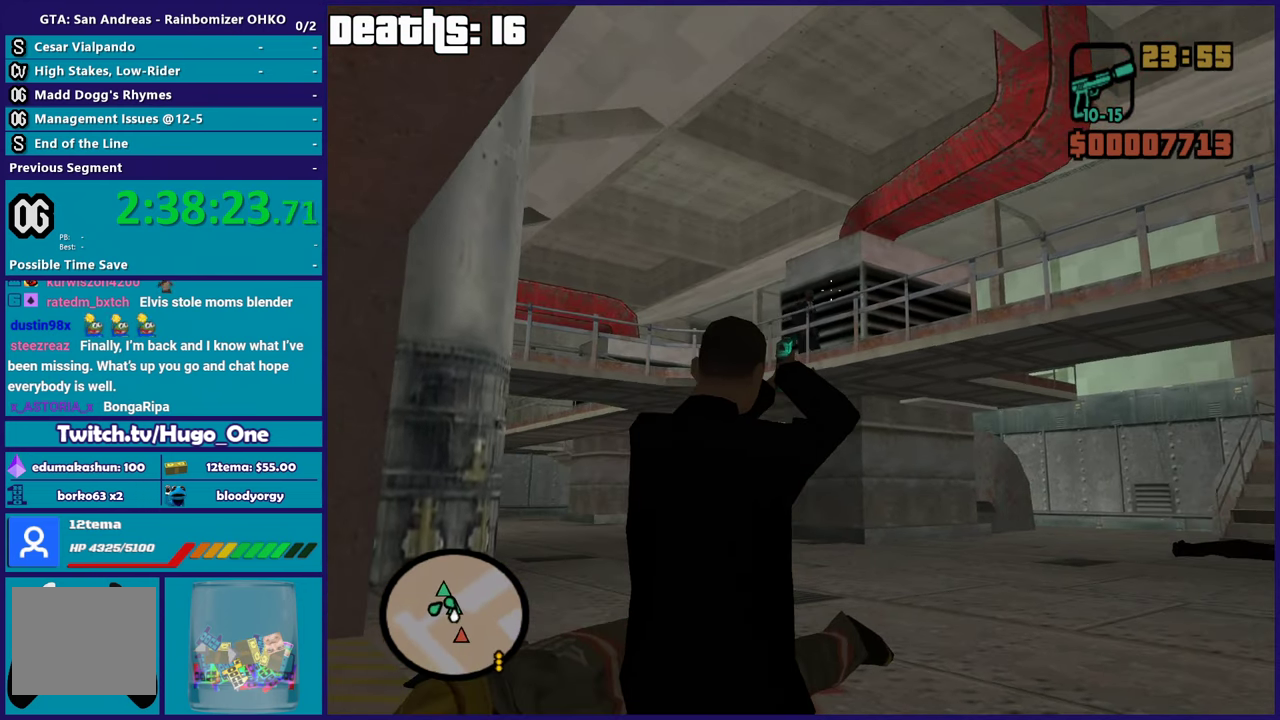
{"buttons": ["L2"], "left_stick": "center", "right_stick": "center", "events": [[334, "right_stick", "up-right"], [367, "R2", "down"], [434, "right_stick", "center"], [484, "R2", "up"]]}
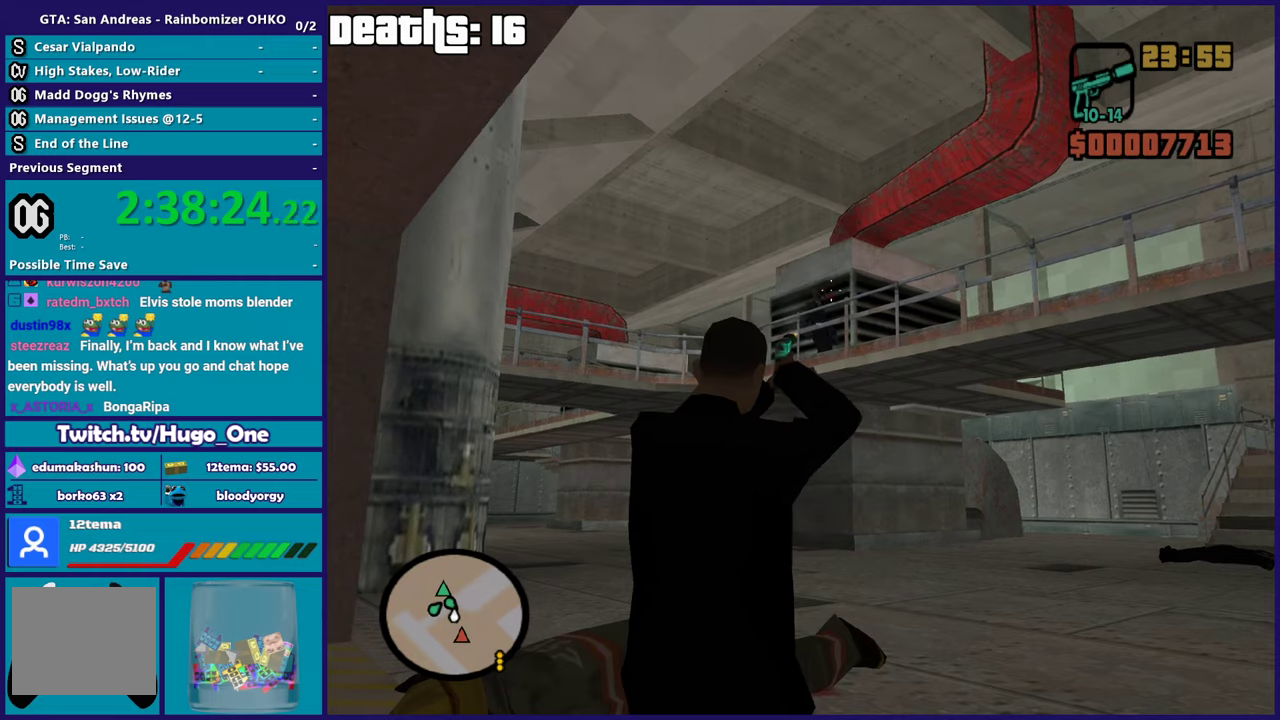
{"buttons": ["L2"], "left_stick": "center", "right_stick": "down-left", "events": [[250, "right_stick", "down-left"]]}
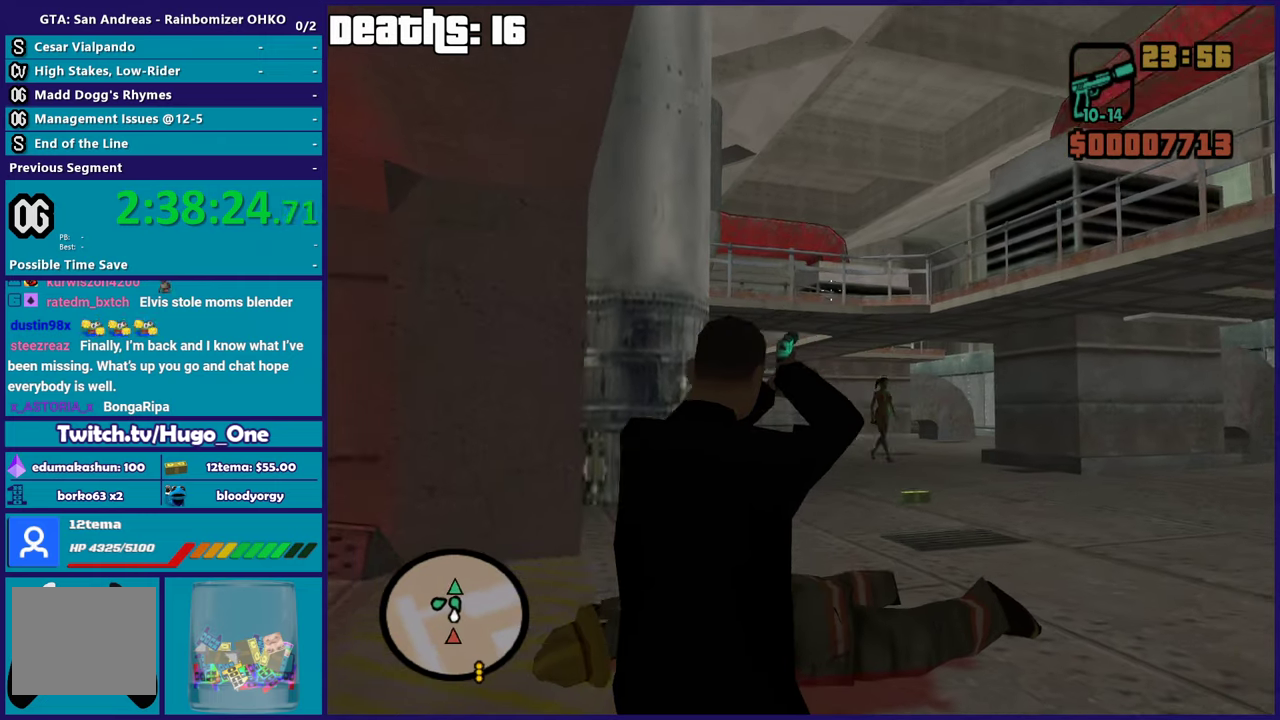
{"buttons": ["L2"], "left_stick": "center", "right_stick": "center", "events": [[17, "right_stick", "center"], [200, "right_stick", "down"], [250, "right_stick", "down-right"], [417, "right_stick", "center"]]}
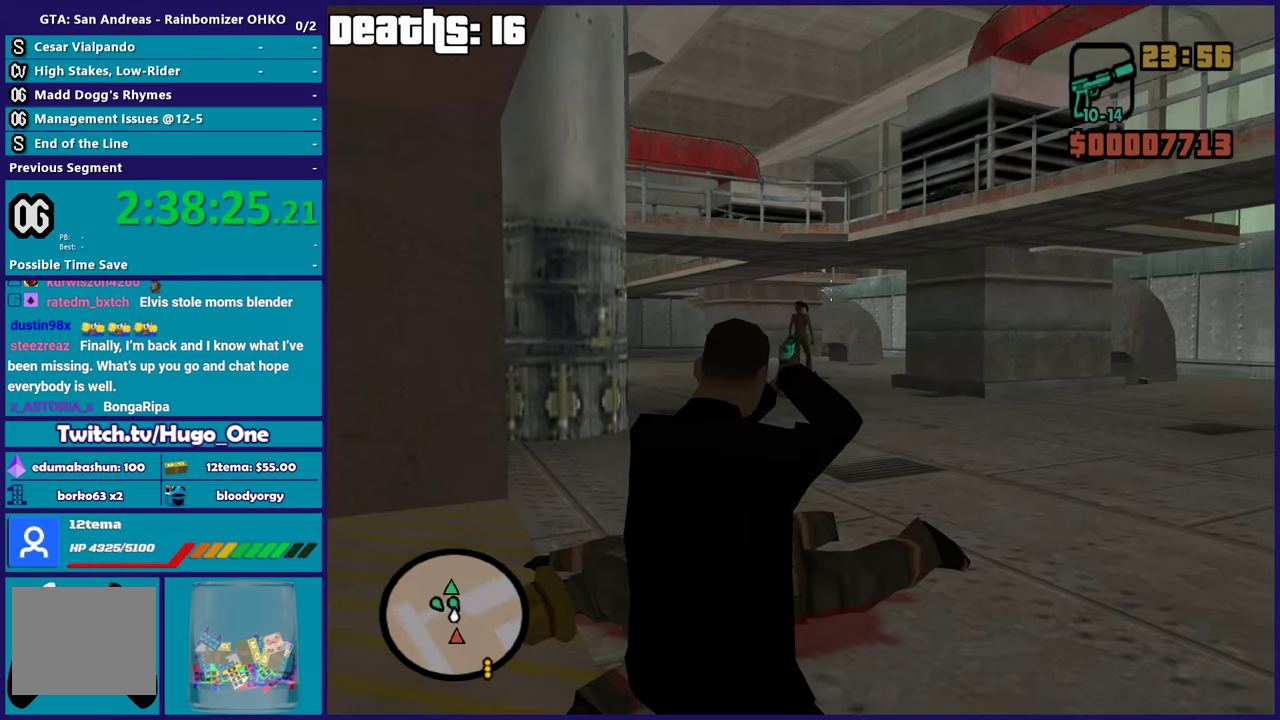
{"buttons": ["L2"], "left_stick": "center", "right_stick": "right", "events": [[83, "right_stick", "down-left"], [200, "right_stick", "center"], [500, "right_stick", "right"]]}
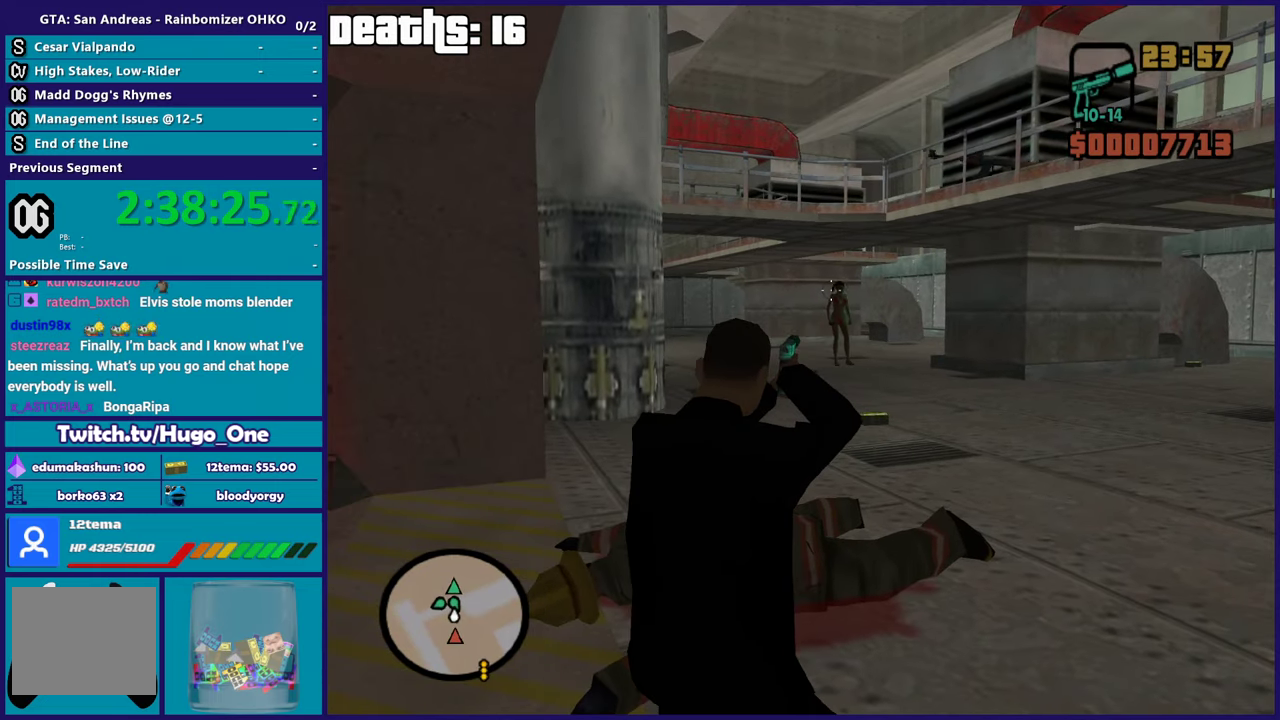
{"buttons": ["L2"], "left_stick": "center", "right_stick": "center", "events": [[67, "right_stick", "center"], [351, "R2", "down"], [451, "R2", "up"]]}
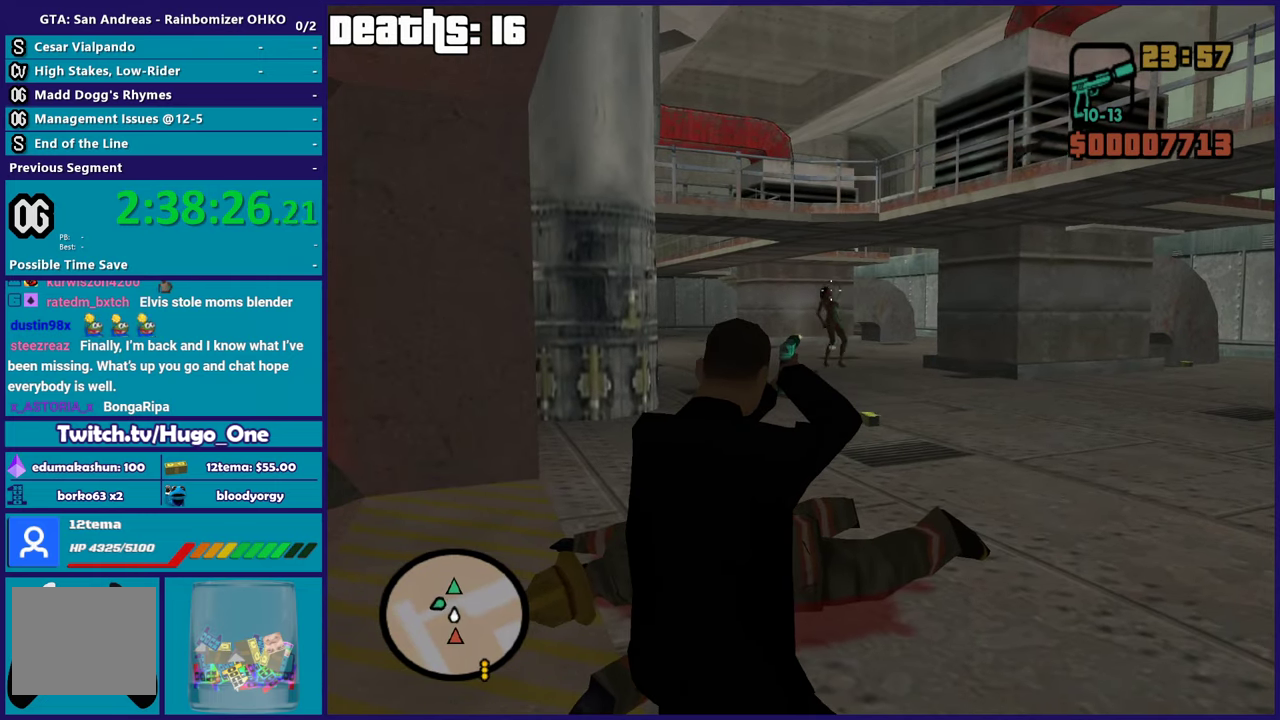
{"buttons": ["L2"], "left_stick": "center", "right_stick": "center", "events": []}
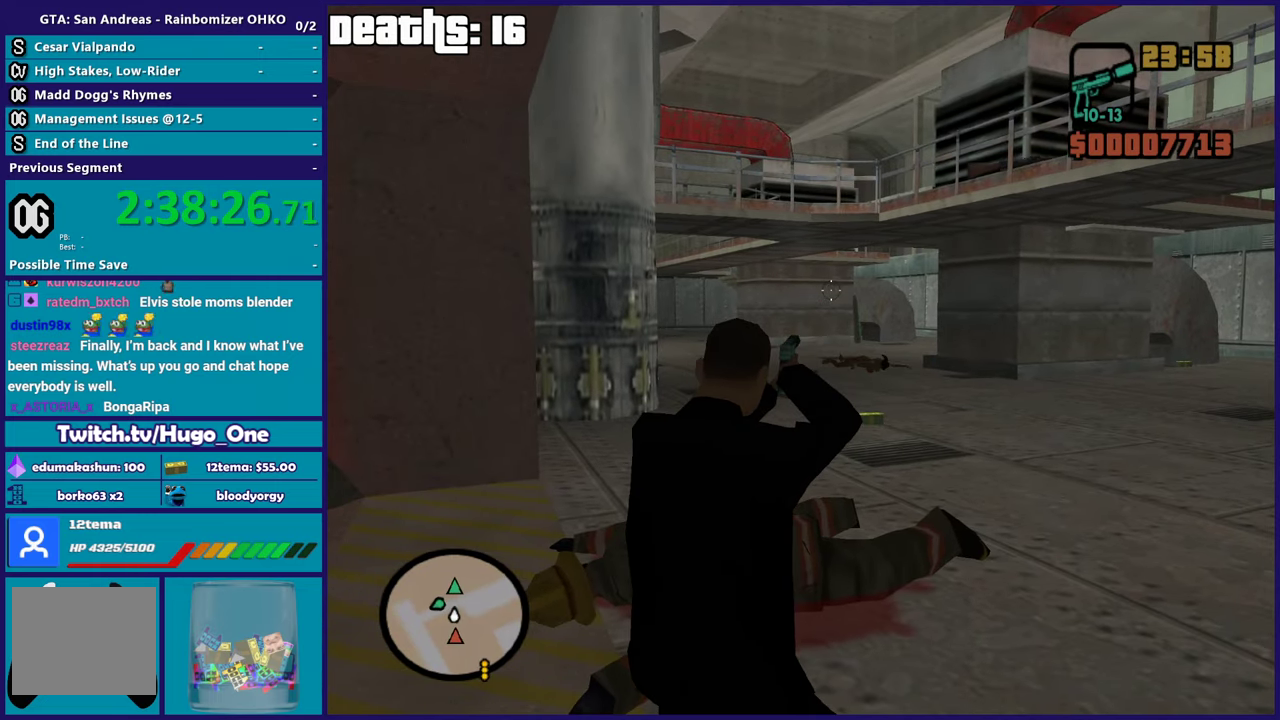
{"buttons": ["L2"], "left_stick": "center", "right_stick": "down-left", "events": [[150, "right_stick", "down-left"], [250, "right_stick", "center"], [434, "right_stick", "down"], [501, "right_stick", "down-left"]]}
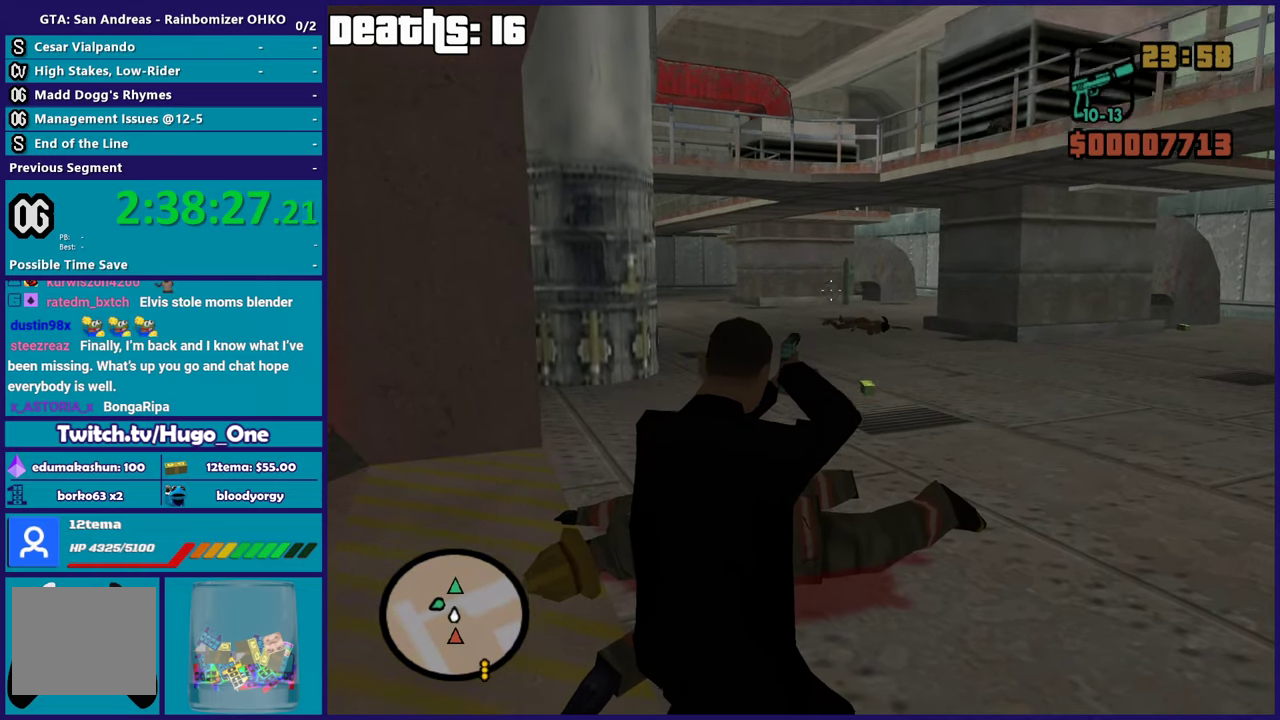
{"buttons": [], "left_stick": "up", "right_stick": "center", "events": [[50, "right_stick", "center"], [350, "L2", "up"], [350, "left_stick", "up"]]}
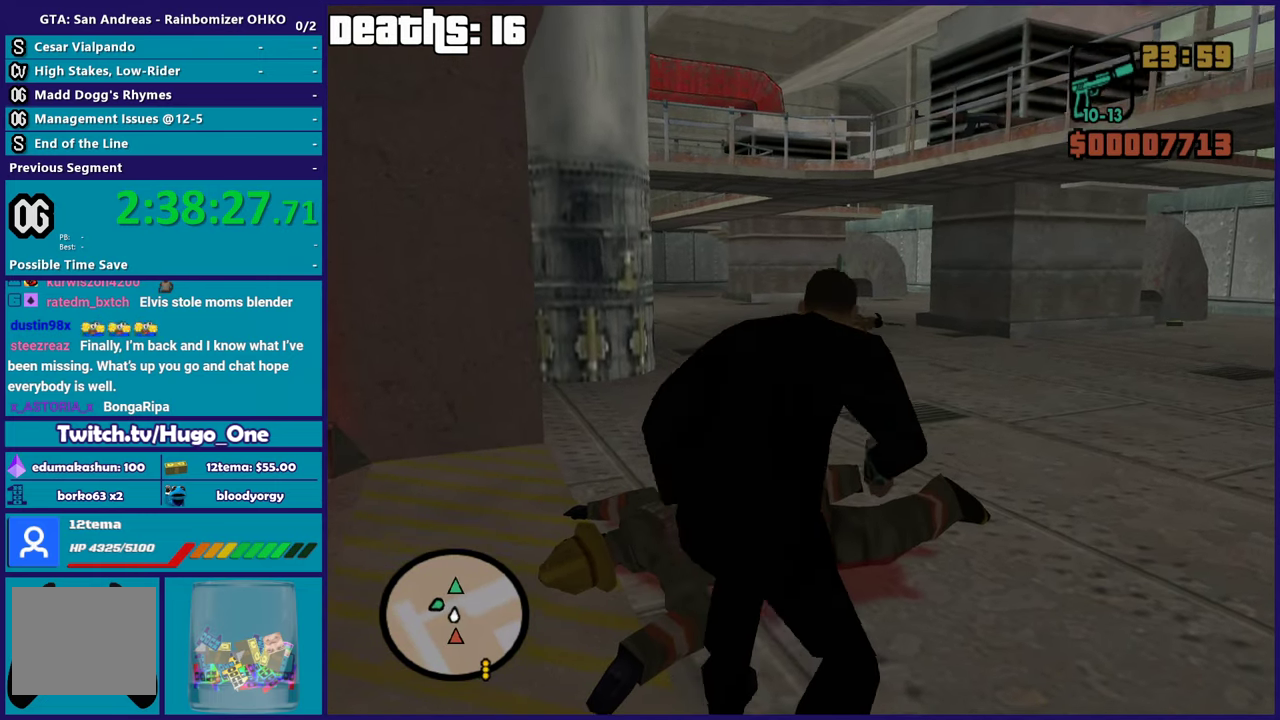
{"buttons": [], "left_stick": "up-right", "right_stick": "left", "events": [[150, "right_stick", "down-left"], [250, "left_stick", "up-right"], [317, "right_stick", "left"]]}
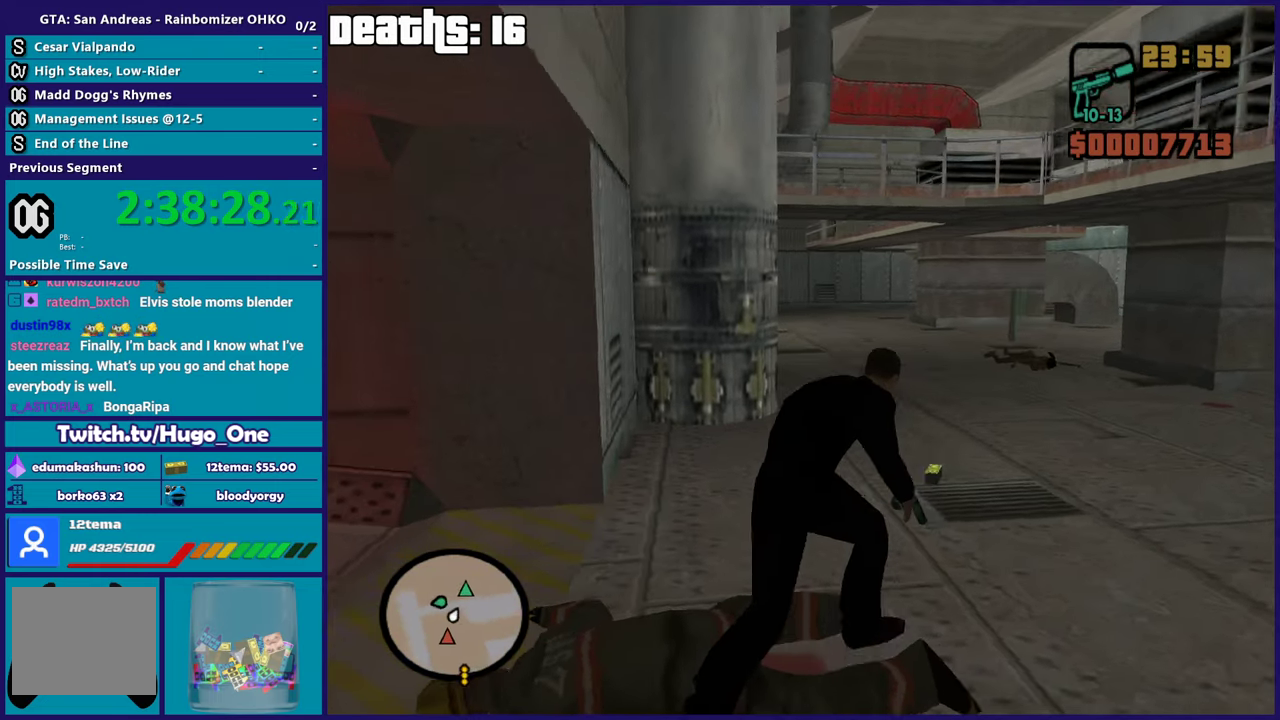
{"buttons": [], "left_stick": "up-right", "right_stick": "down-left", "events": [[250, "right_stick", "center"], [367, "right_stick", "down-left"]]}
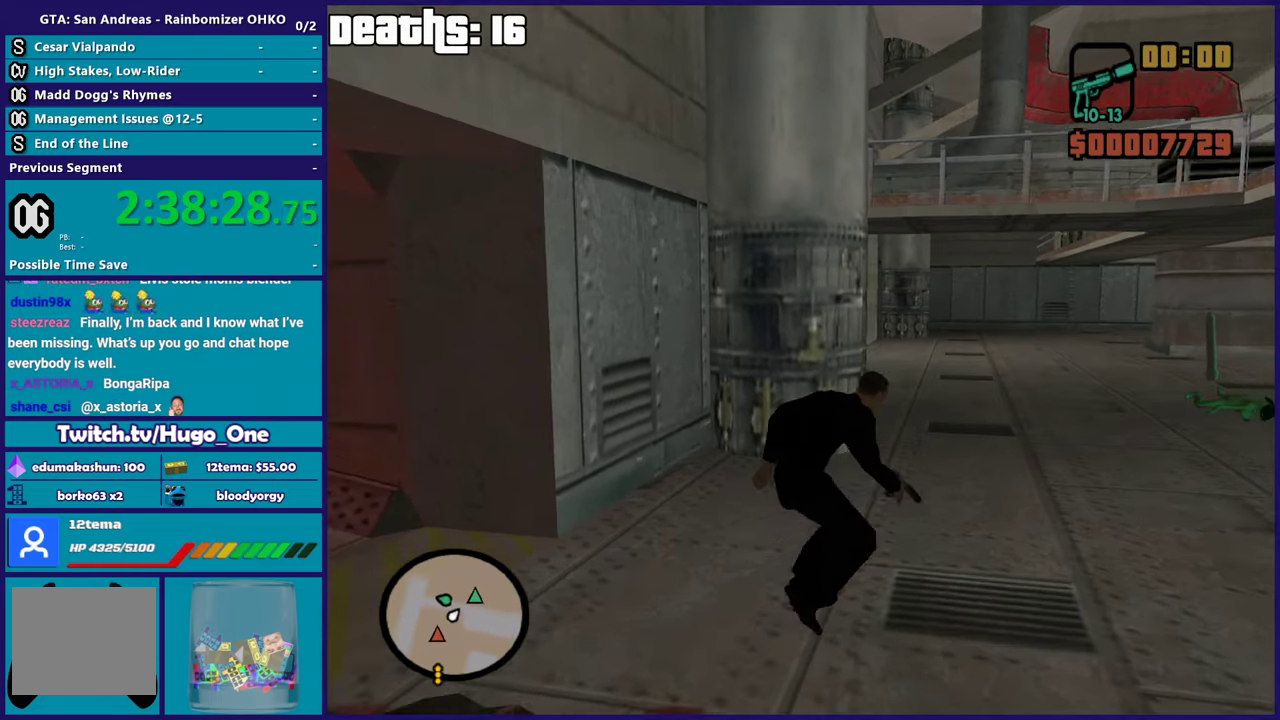
{"buttons": [], "left_stick": "up-right", "right_stick": "down-left", "events": []}
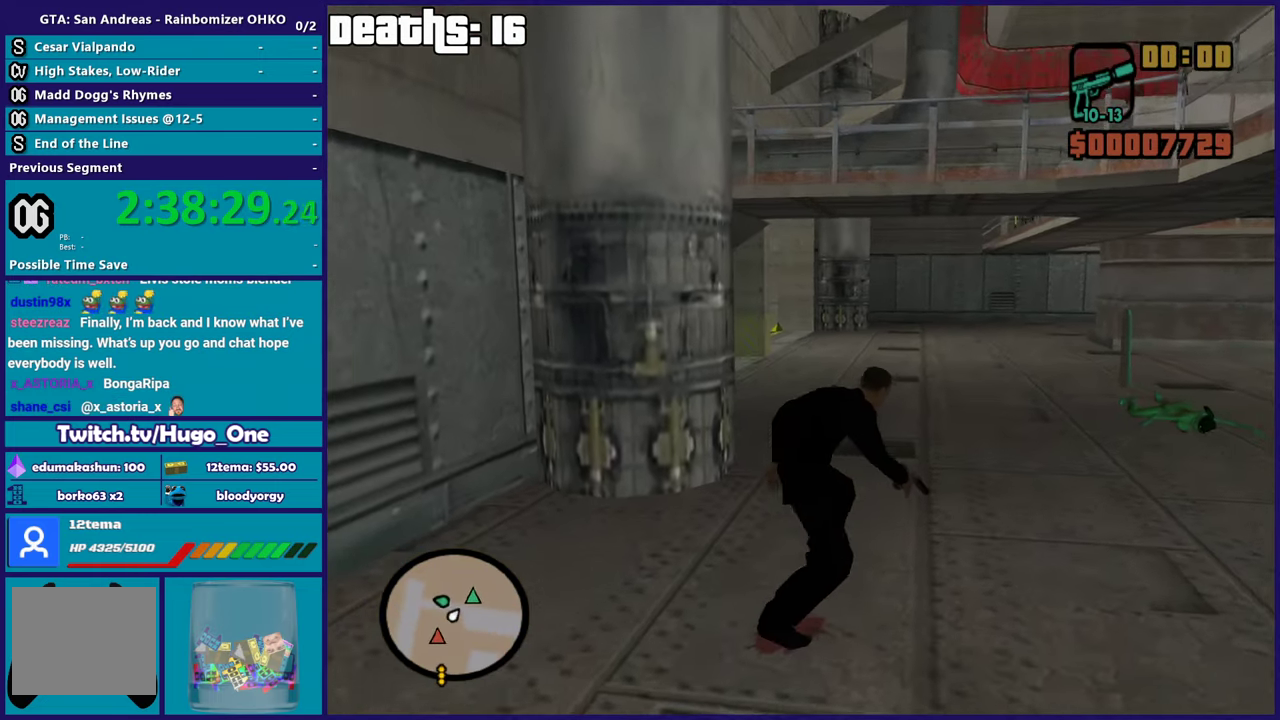
{"buttons": [], "left_stick": "up", "right_stick": "down-left", "events": [[483, "left_stick", "up"]]}
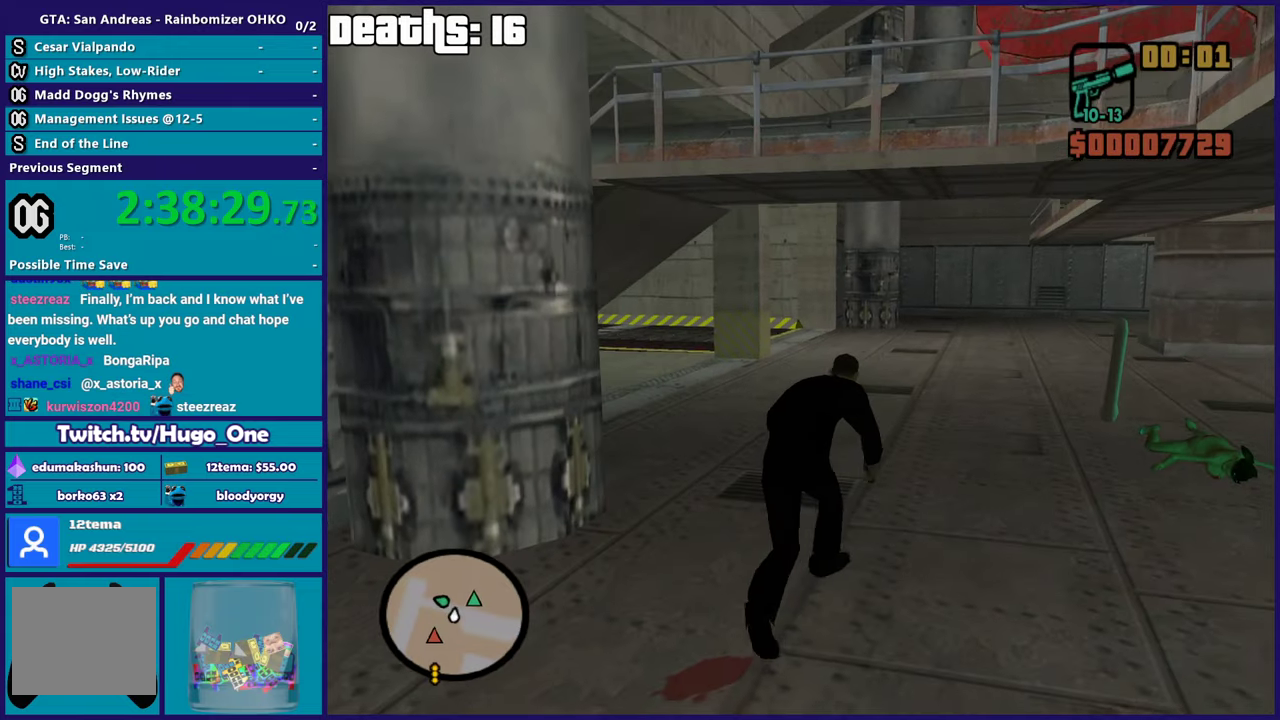
{"buttons": [], "left_stick": "up-right", "right_stick": "left", "events": [[267, "right_stick", "left"], [367, "left_stick", "up-right"]]}
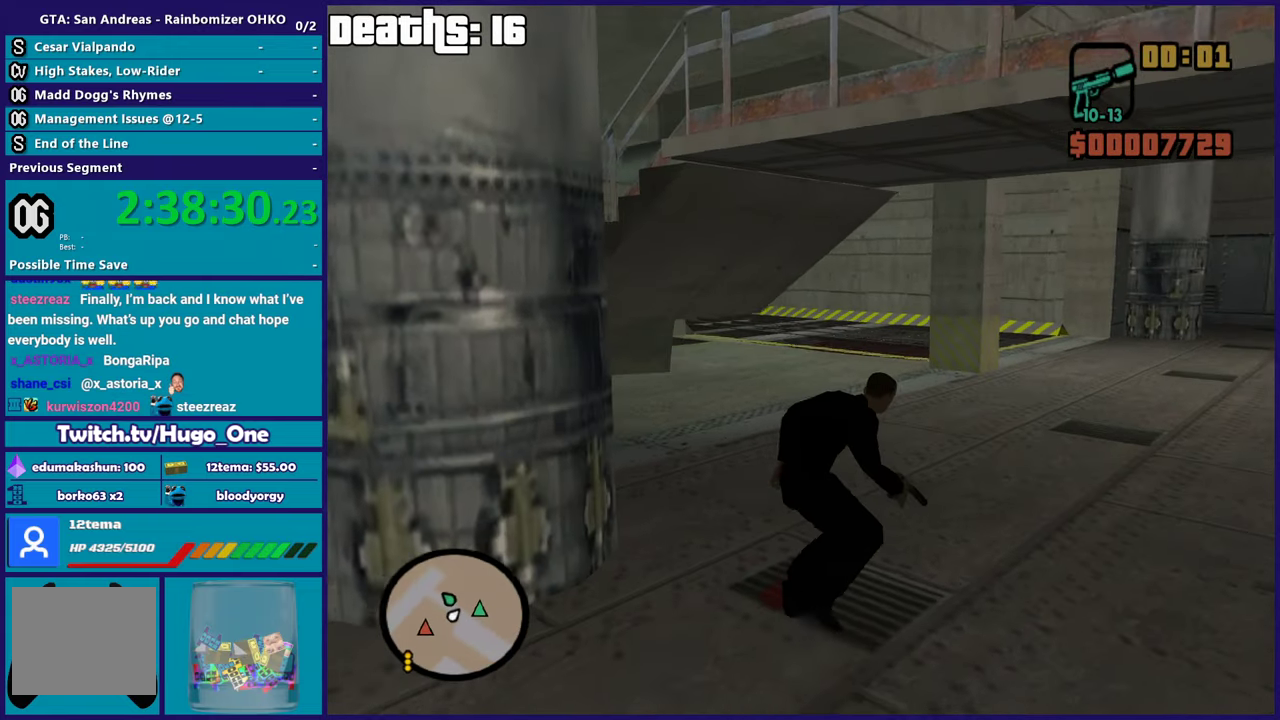
{"buttons": [], "left_stick": "up-right", "right_stick": "down-left", "events": [[234, "right_stick", "down-left"]]}
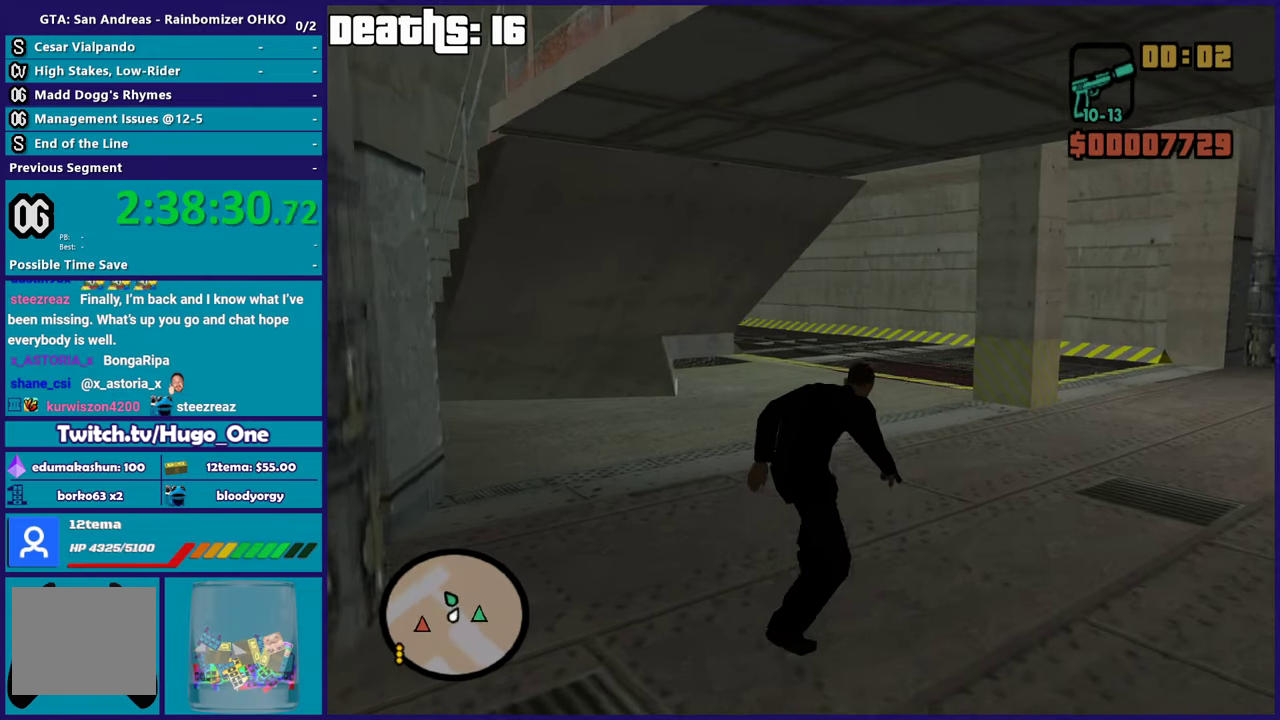
{"buttons": [], "left_stick": "up-right", "right_stick": "down-left", "events": []}
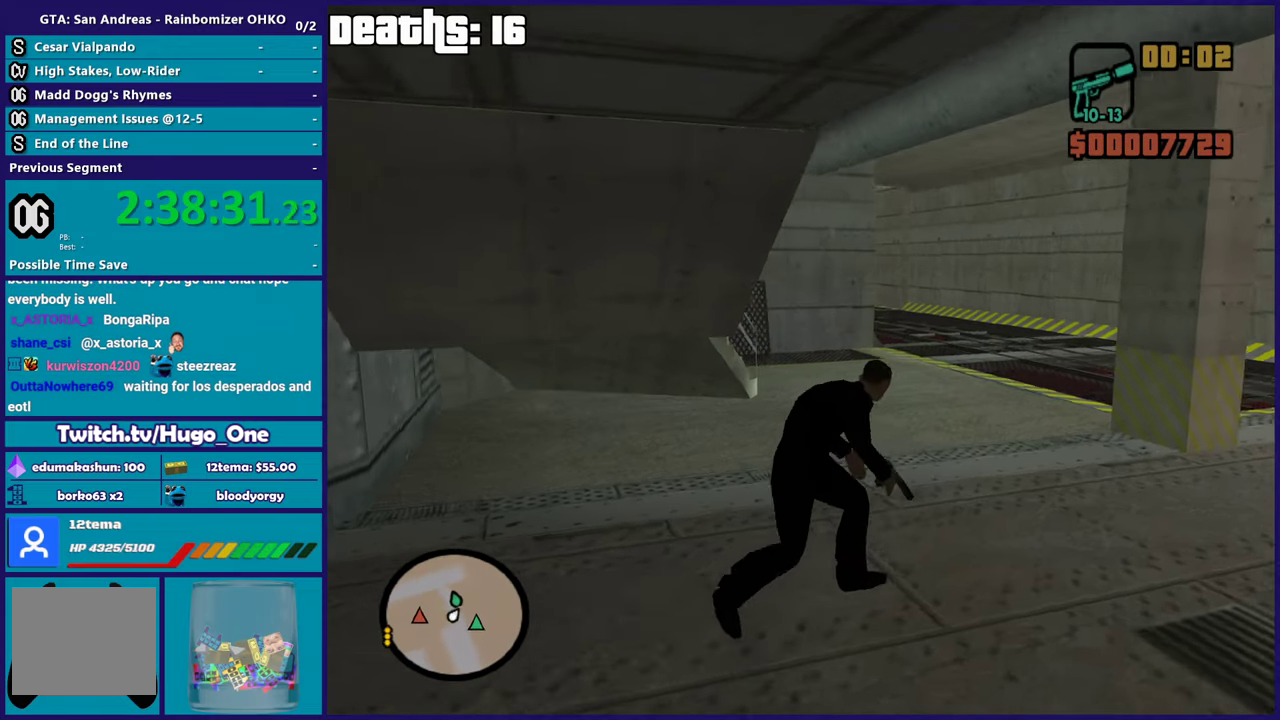
{"buttons": [], "left_stick": "up-right", "right_stick": "left", "events": [[33, "right_stick", "left"]]}
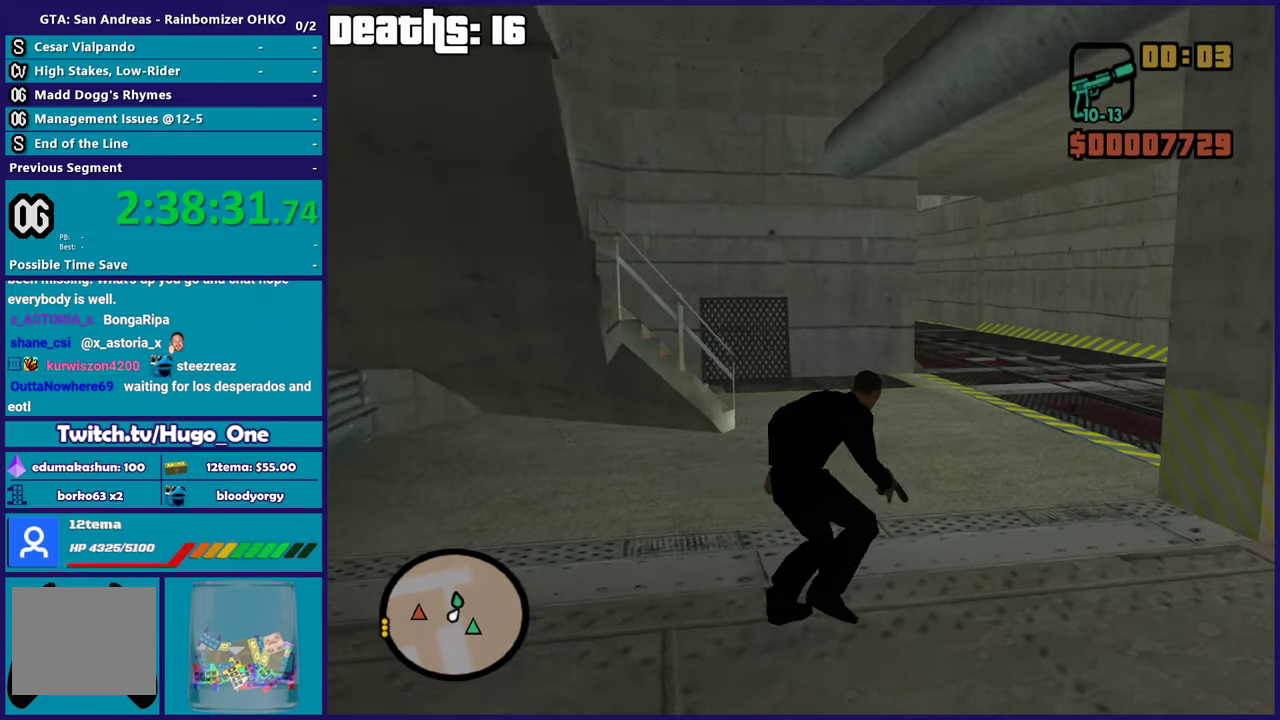
{"buttons": [], "left_stick": "up-right", "right_stick": "down-left", "events": [[17, "right_stick", "down-left"]]}
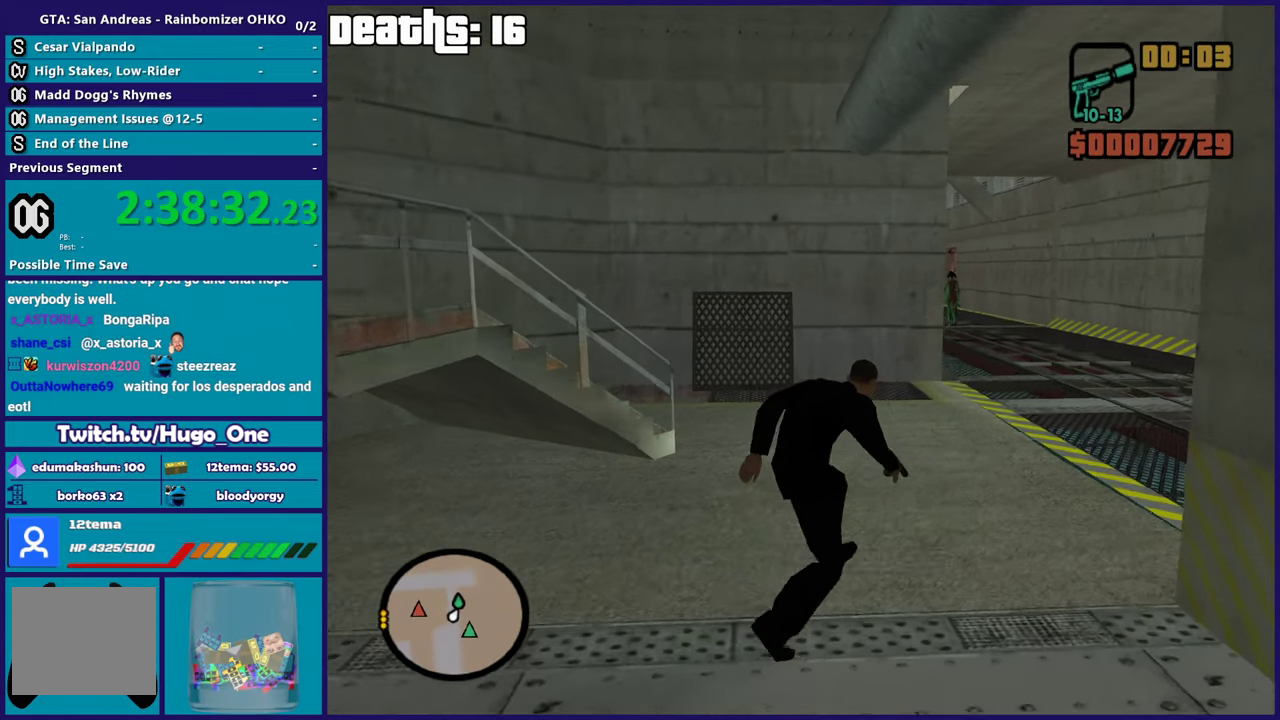
{"buttons": [], "left_stick": "up-right", "right_stick": "center", "events": [[367, "right_stick", "left"], [417, "right_stick", "center"]]}
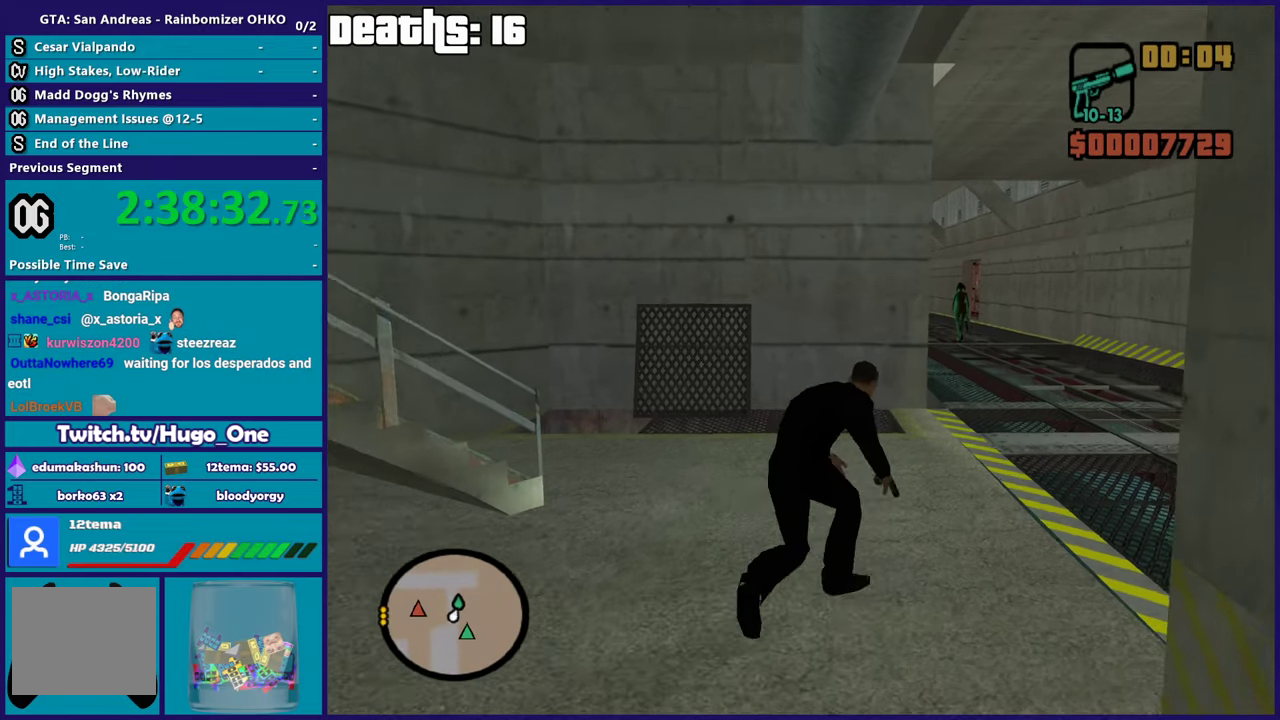
{"buttons": [], "left_stick": "up", "right_stick": "down-left", "events": [[334, "right_stick", "down-left"], [367, "left_stick", "up"]]}
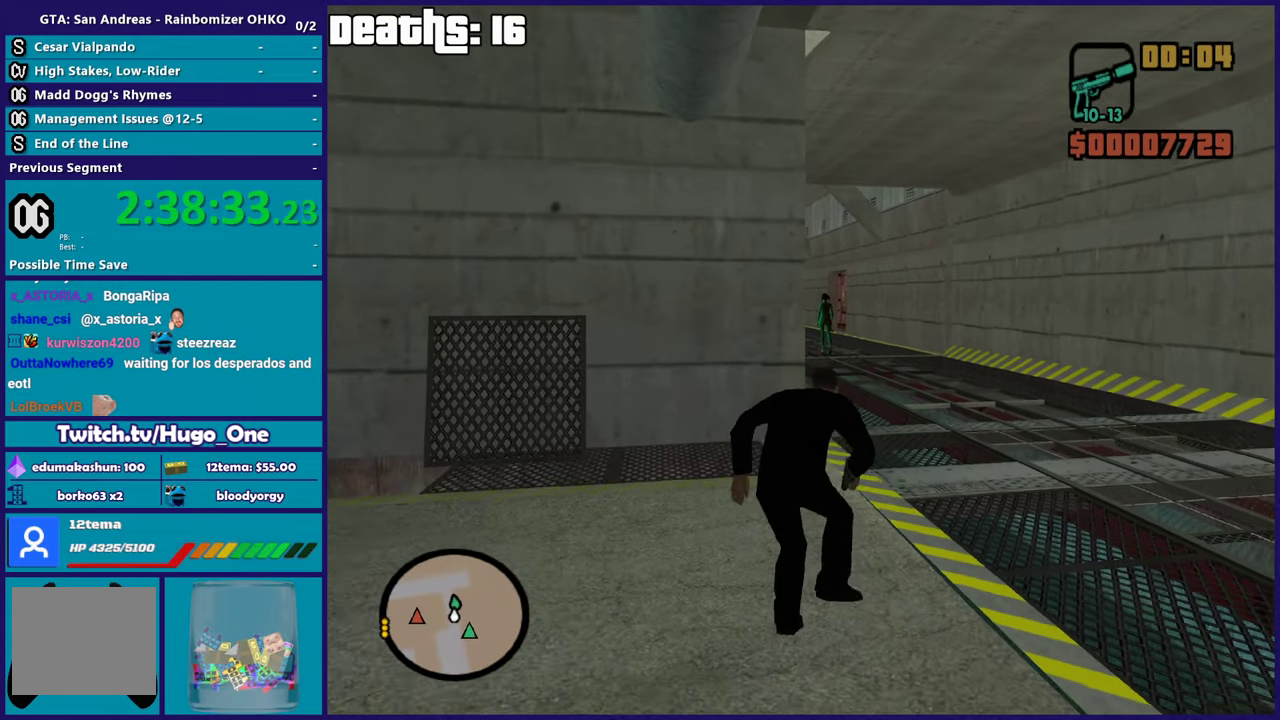
{"buttons": ["L2"], "left_stick": "center", "right_stick": "up", "events": [[17, "right_stick", "center"], [200, "L2", "down"], [300, "left_stick", "center"], [434, "right_stick", "up"]]}
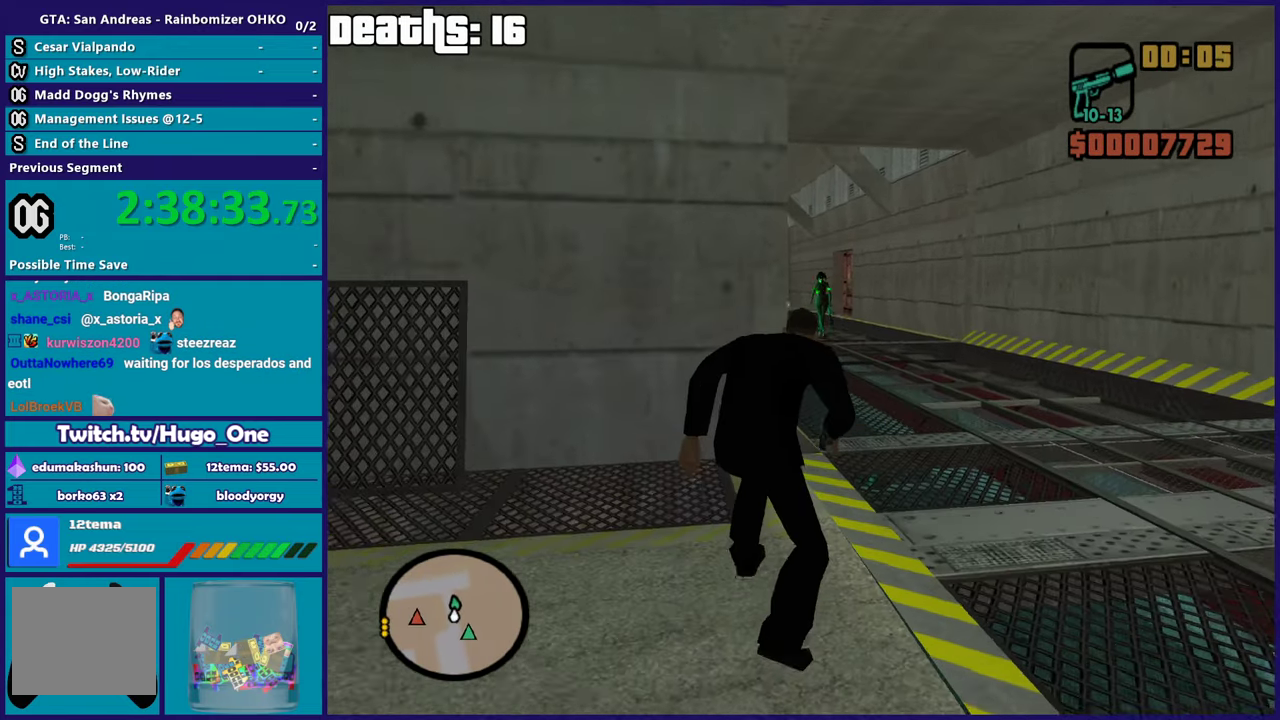
{"buttons": ["L2"], "left_stick": "center", "right_stick": "down", "events": [[84, "right_stick", "up-left"], [167, "right_stick", "center"], [334, "right_stick", "down"]]}
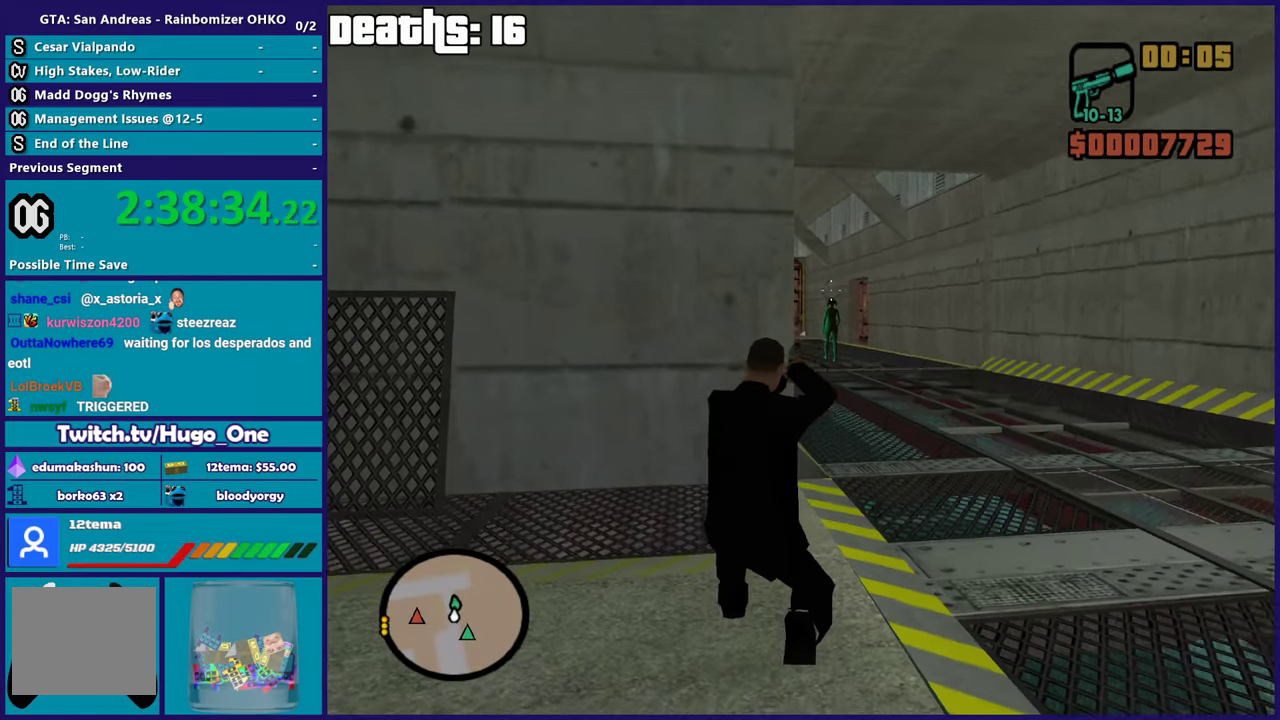
{"buttons": ["L2"], "left_stick": "center", "right_stick": "center", "events": [[50, "right_stick", "center"], [334, "right_stick", "up-left"], [417, "right_stick", "left"], [501, "right_stick", "center"]]}
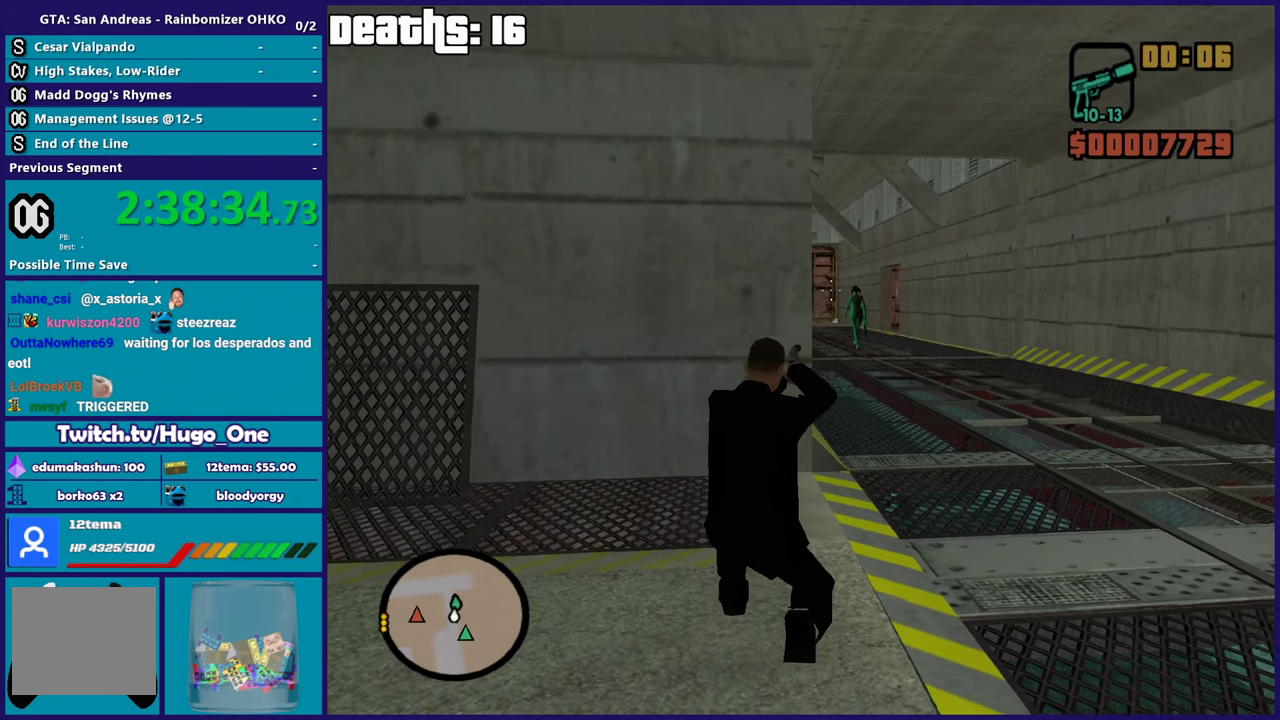
{"buttons": ["L2"], "left_stick": "center", "right_stick": "center", "events": [[233, "right_stick", "up-right"], [333, "right_stick", "right"], [383, "right_stick", "center"]]}